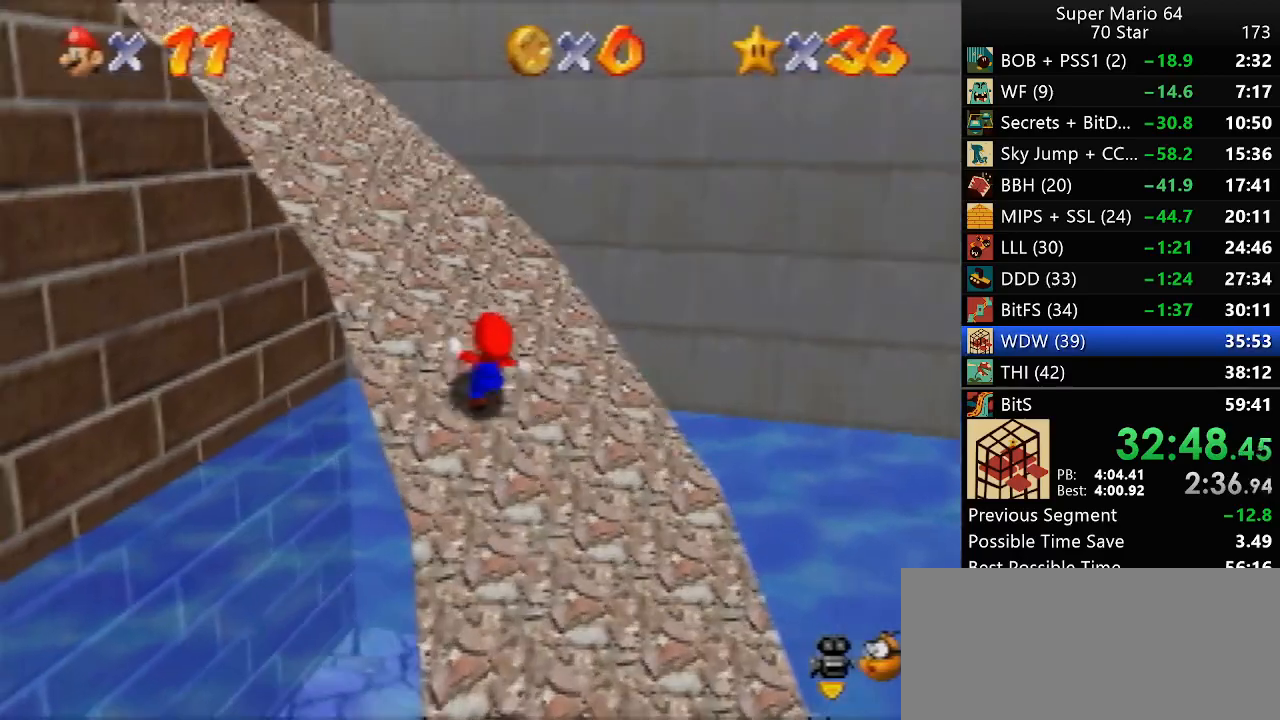
Gameplay with a controller (Nintendo layout); each line is a JSON object with the inputs held at the frame after it. "events" lists button and stick changes between this image and that frame as [ms after this image, input, new state], when the widget could be followed in between. Not read: L1 L3 R3.
{"buttons": [], "left_stick": "up-left", "events": []}
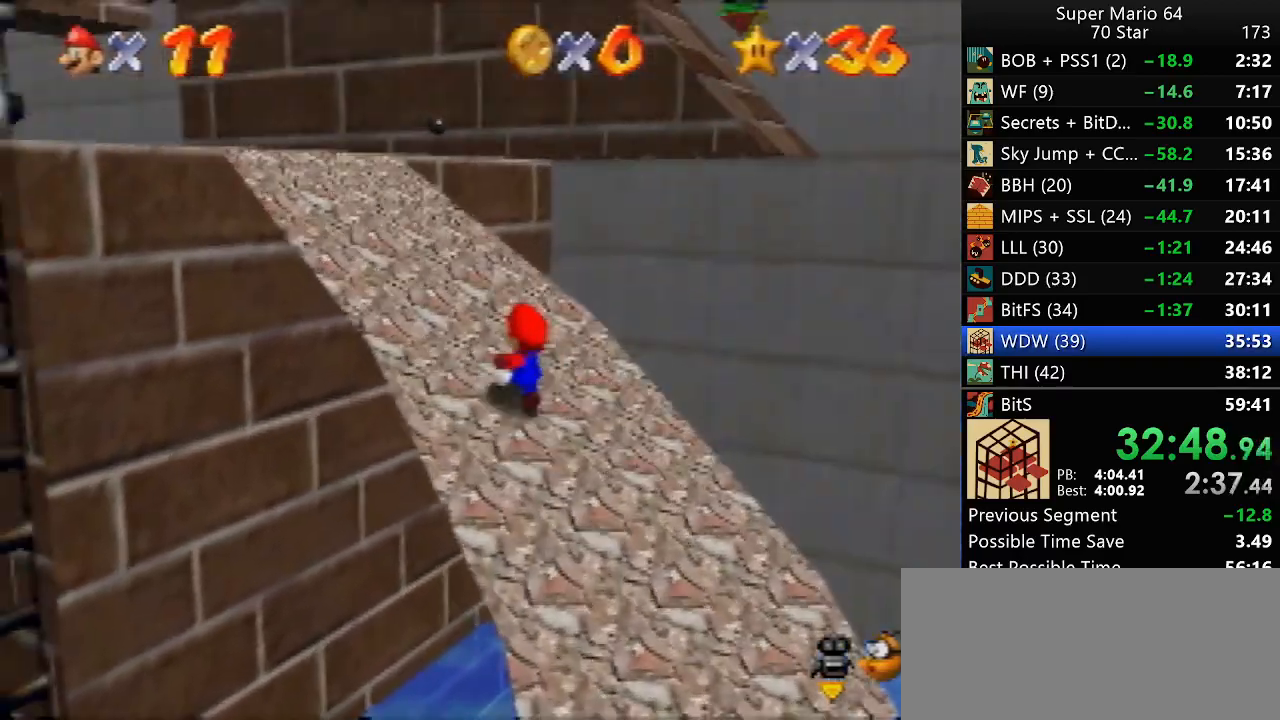
{"buttons": [], "left_stick": "up-left", "events": []}
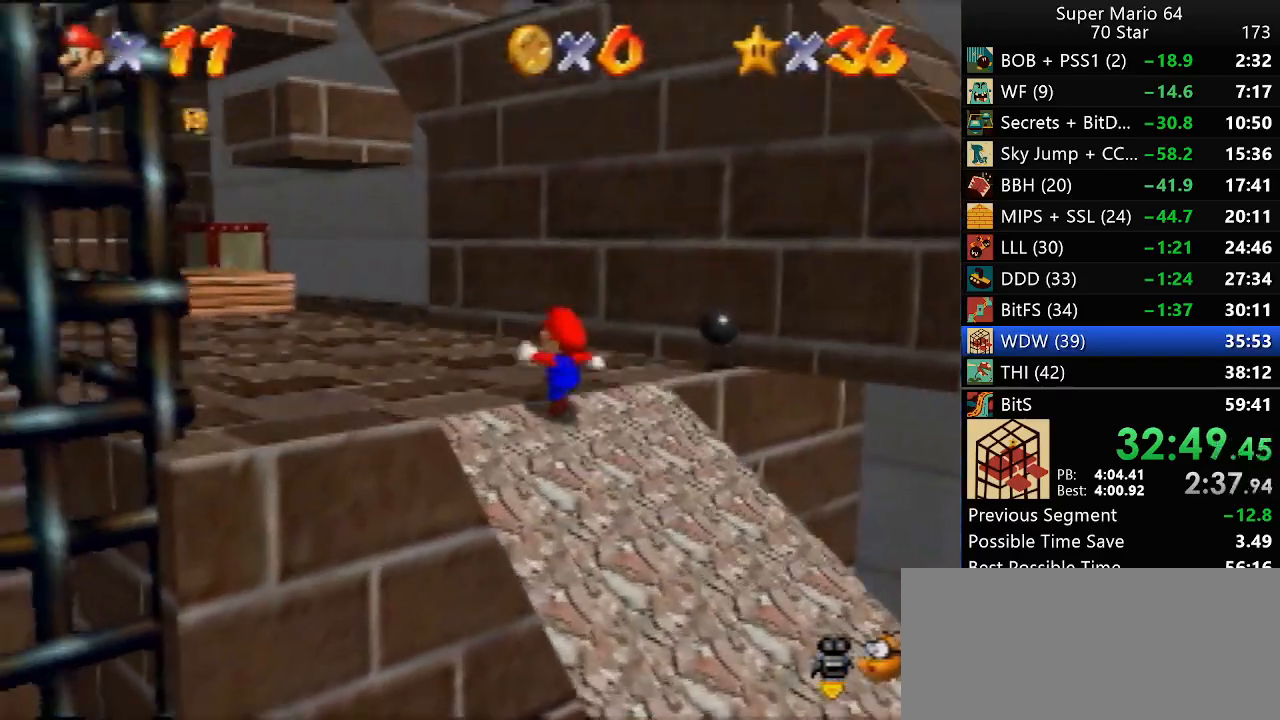
{"buttons": [], "left_stick": "down-left", "events": [[100, "C_LEFT", "down"], [167, "C_LEFT", "up"], [250, "C_LEFT", "down"], [250, "left_stick", "left"], [333, "C_LEFT", "up"], [483, "left_stick", "down-left"]]}
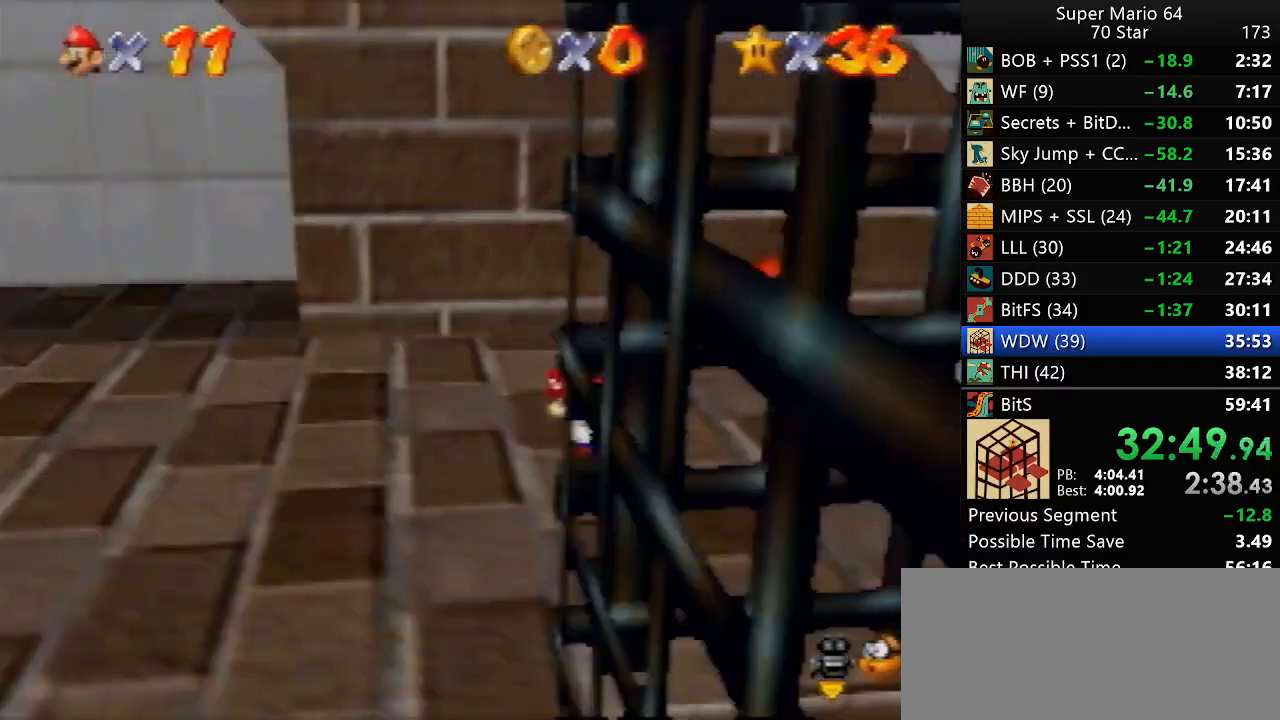
{"buttons": [], "left_stick": "down-right", "events": [[167, "left_stick", "down"], [333, "B", "down"], [333, "left_stick", "down-right"], [400, "B", "up"]]}
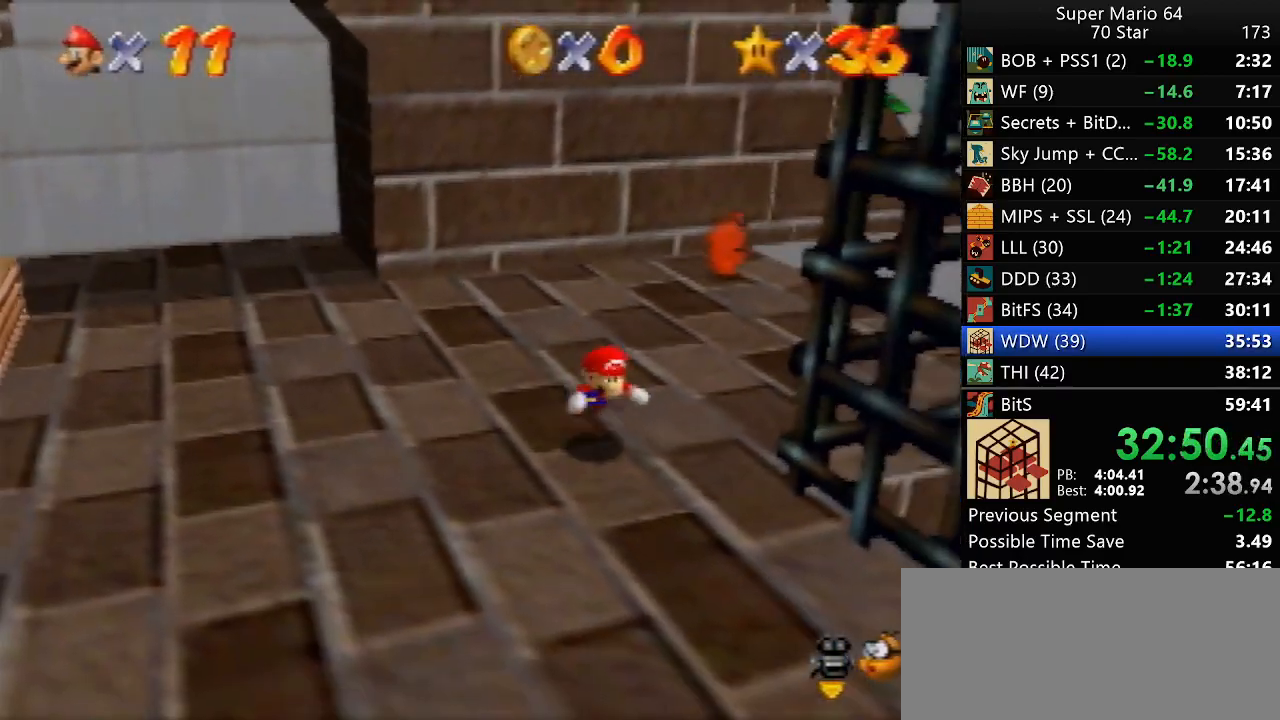
{"buttons": [], "left_stick": "down-right", "events": [[183, "A", "down"], [217, "B", "down"], [250, "A", "up"], [250, "B", "up"]]}
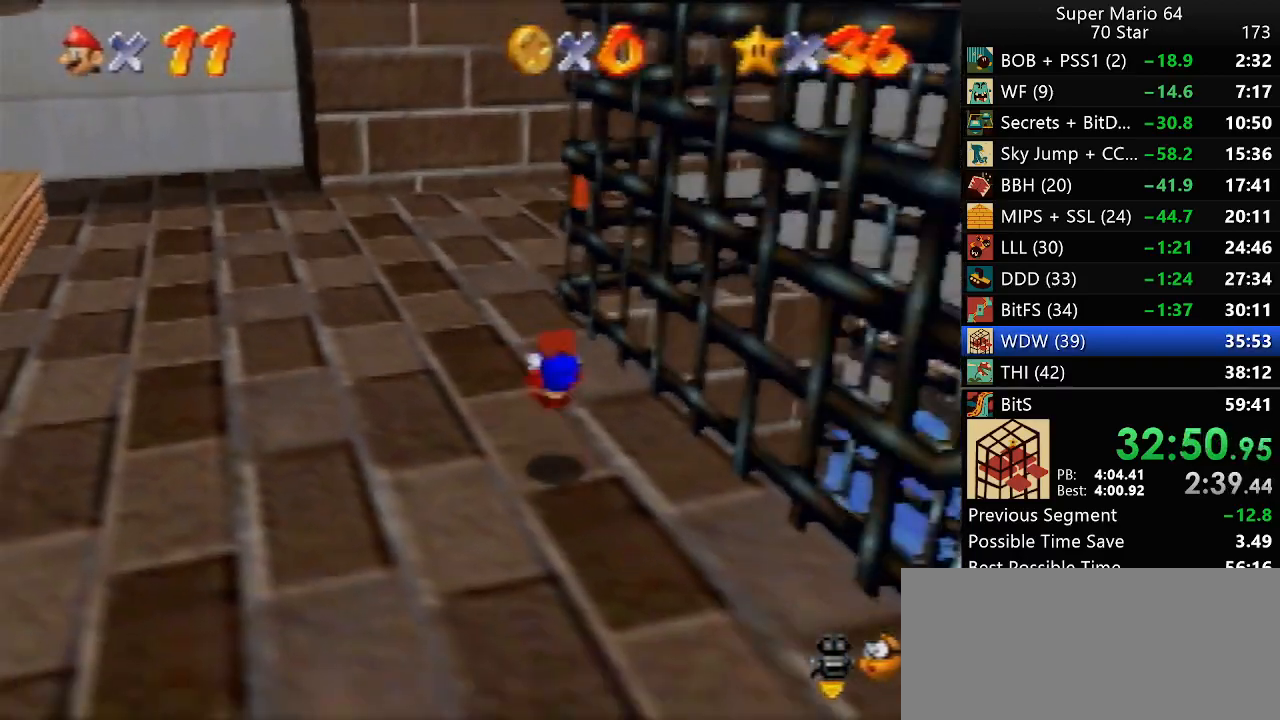
{"buttons": [], "left_stick": "down-right", "events": []}
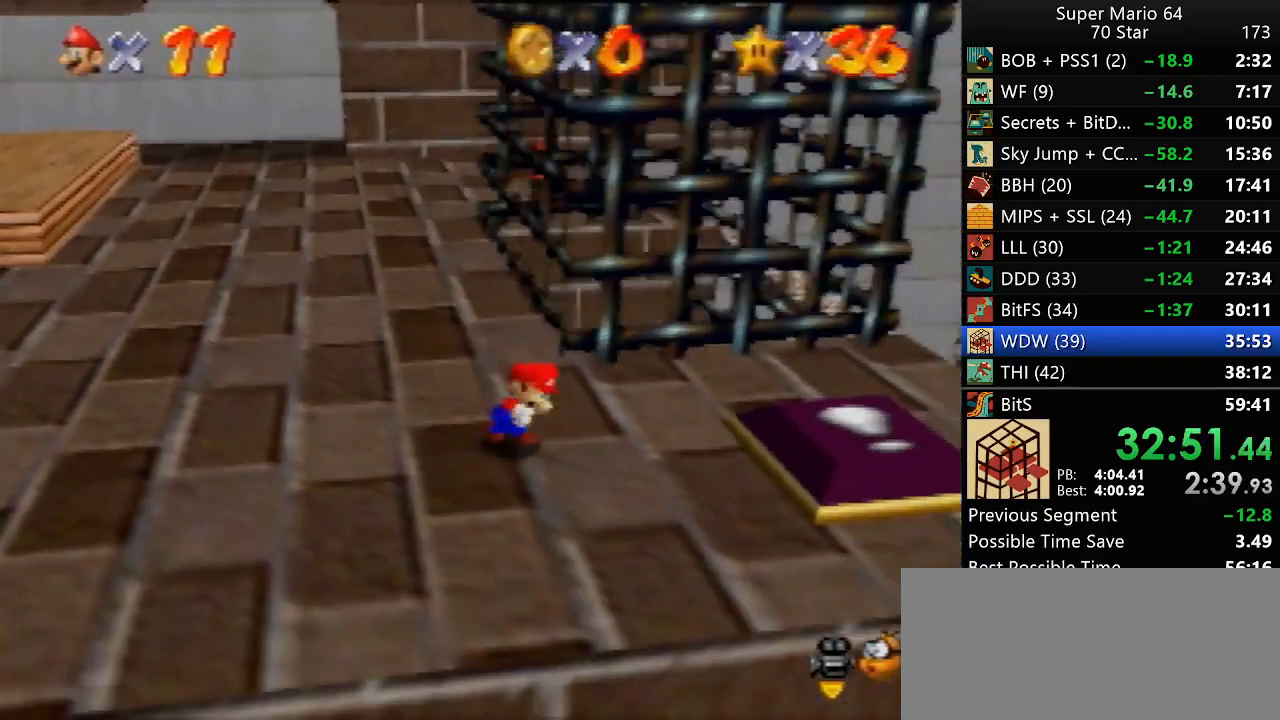
{"buttons": [], "left_stick": "up-left", "events": [[150, "left_stick", "right"], [250, "left_stick", "up-right"], [500, "left_stick", "up-left"]]}
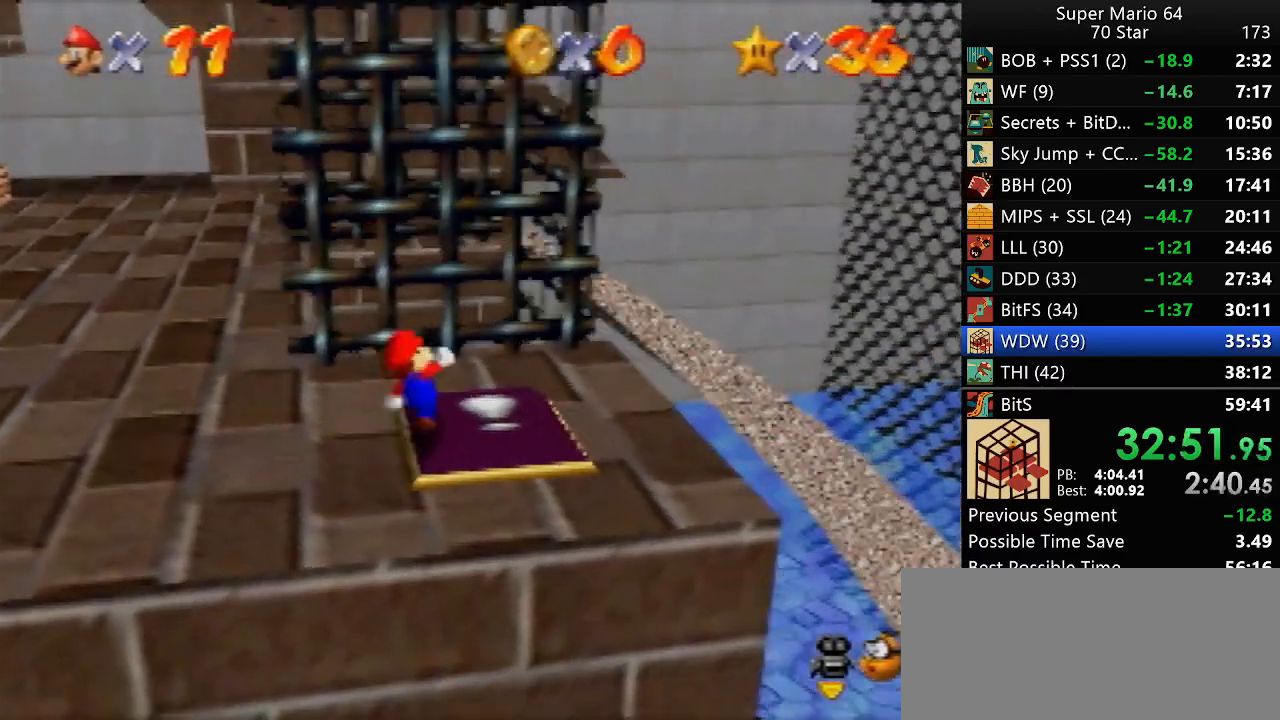
{"buttons": [], "left_stick": "down", "events": [[250, "left_stick", "left"], [417, "left_stick", "down"]]}
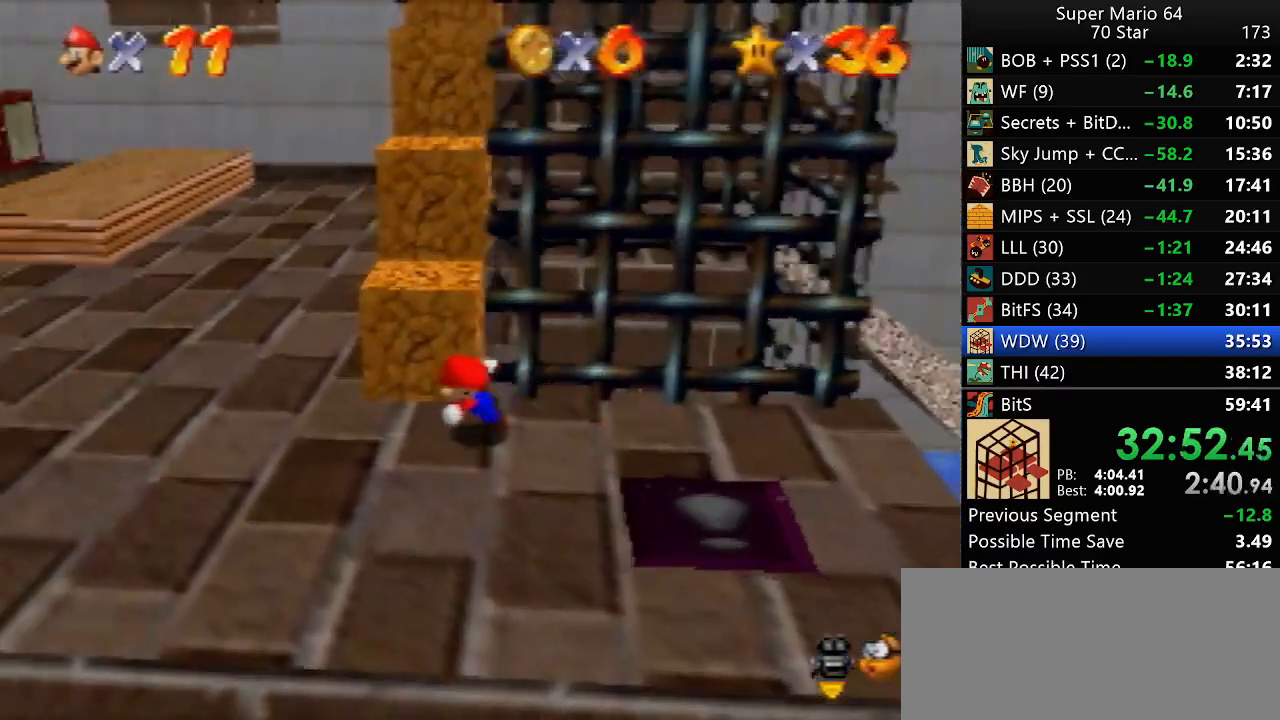
{"buttons": ["A"], "left_stick": "up", "events": [[50, "left_stick", "up"], [417, "A", "down"]]}
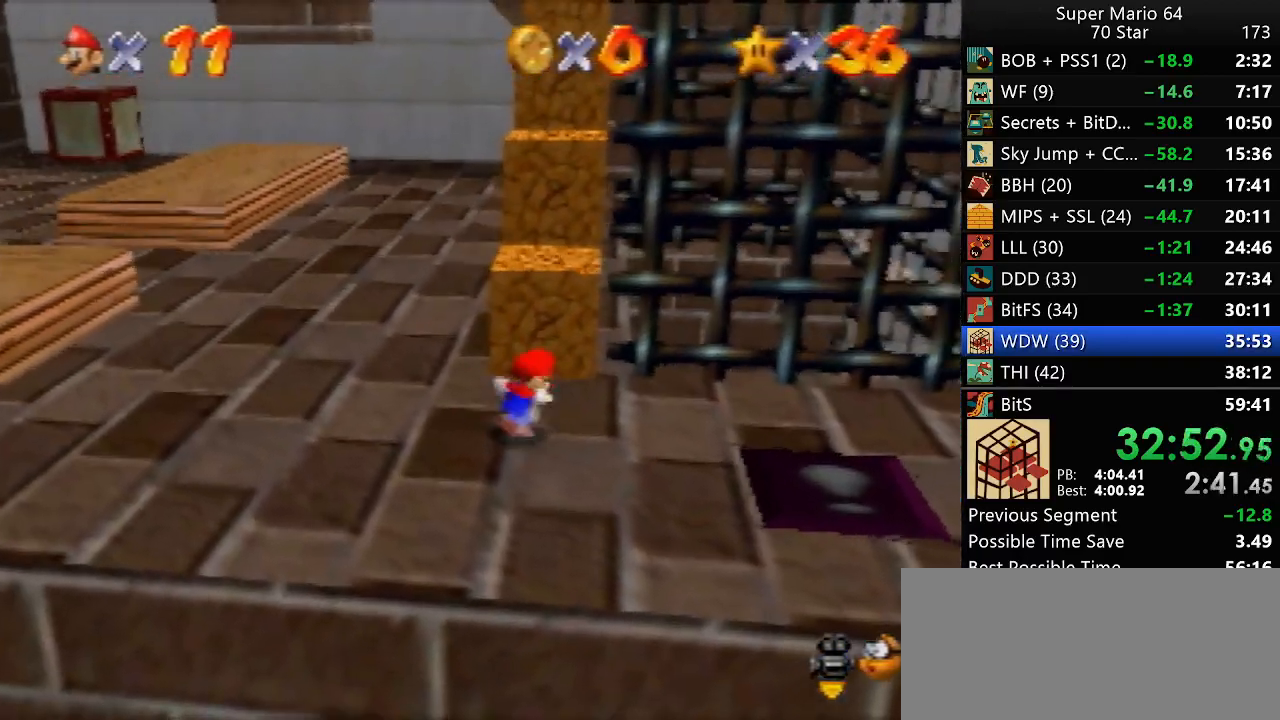
{"buttons": [], "left_stick": "up", "events": [[417, "A", "up"]]}
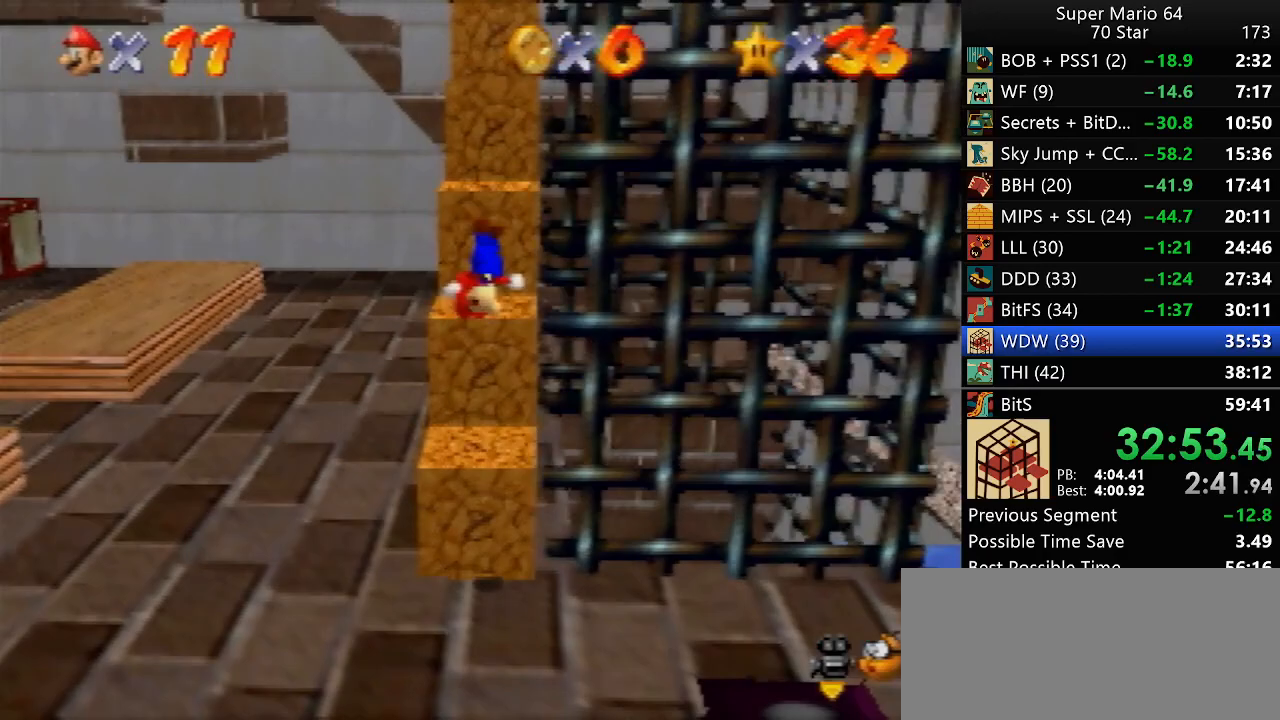
{"buttons": ["A"], "left_stick": "up-right", "events": [[250, "A", "down"], [450, "left_stick", "up-right"]]}
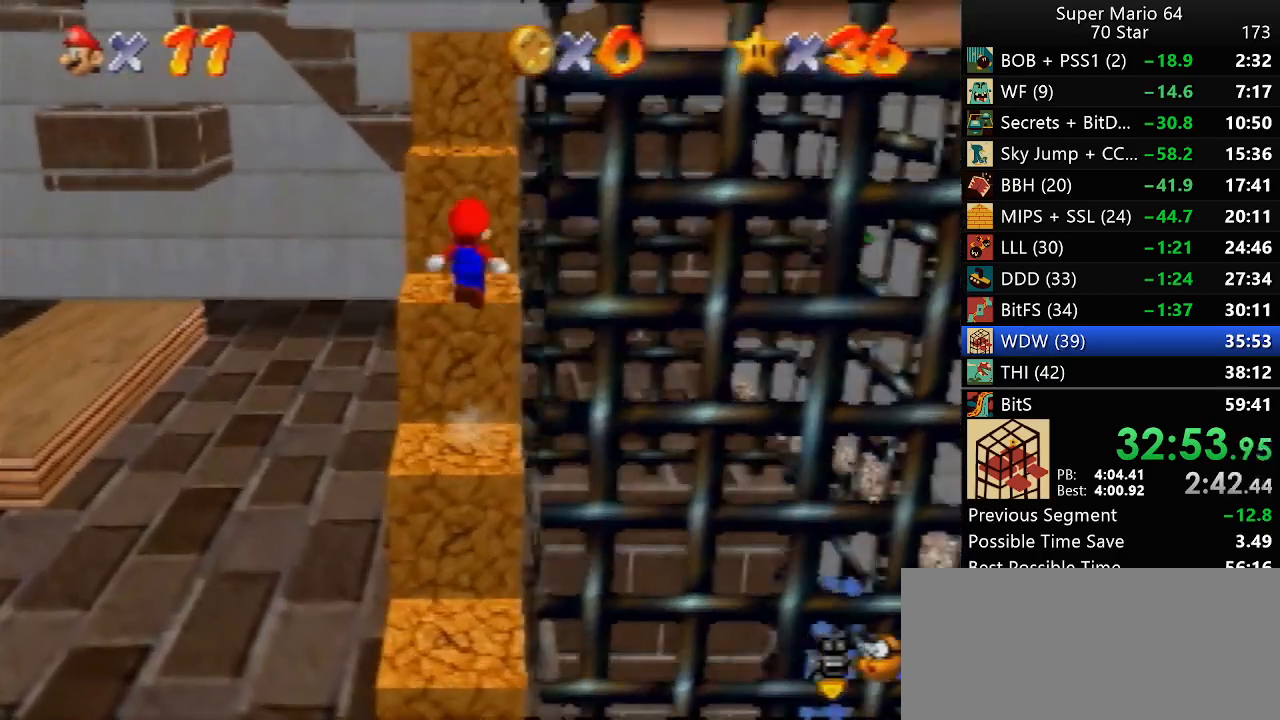
{"buttons": [], "left_stick": "down-right", "events": [[283, "A", "up"], [383, "left_stick", "down-right"]]}
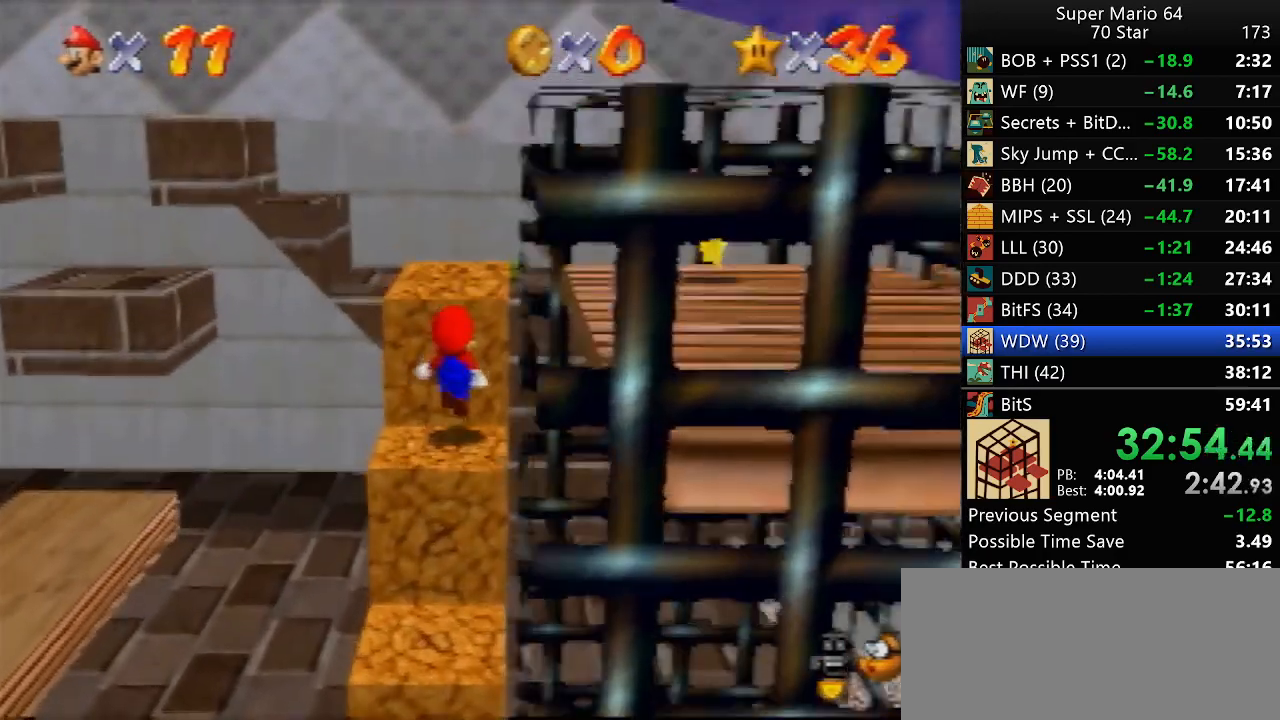
{"buttons": ["A"], "left_stick": "right", "events": [[317, "A", "down"], [350, "left_stick", "right"]]}
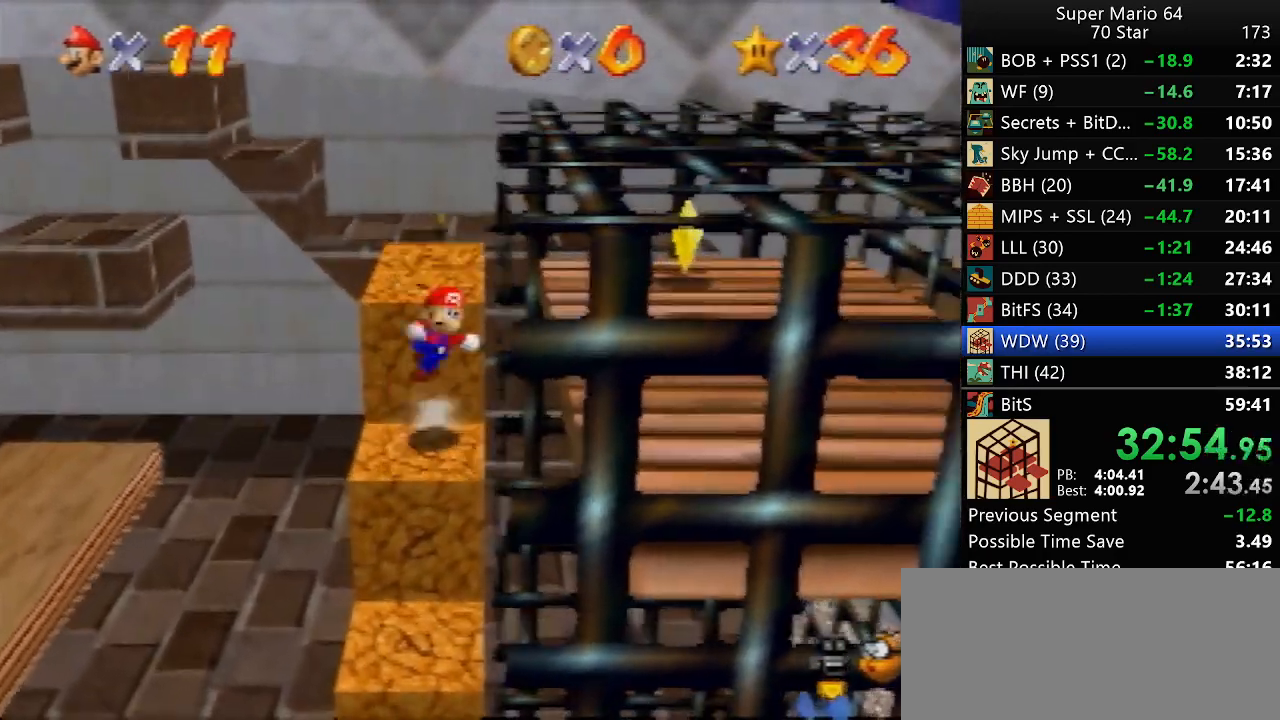
{"buttons": [], "left_stick": "right", "events": [[250, "A", "up"]]}
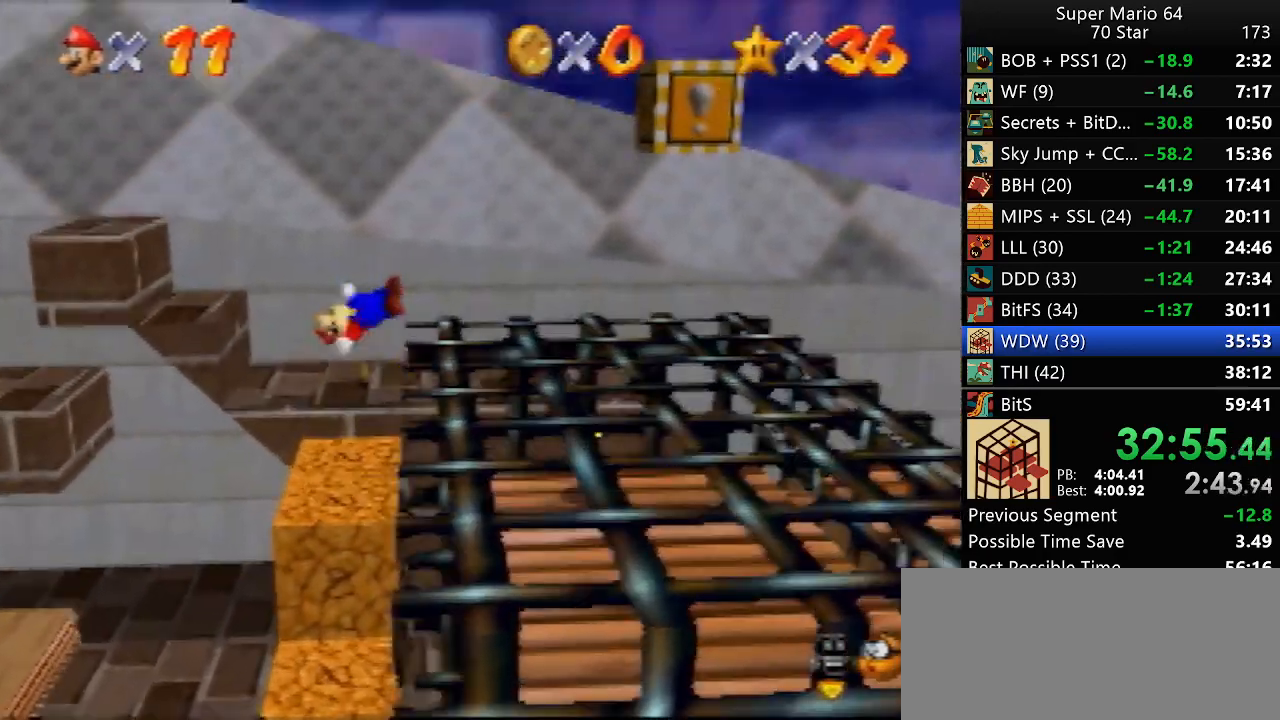
{"buttons": [], "left_stick": "down", "events": [[117, "left_stick", "down-right"], [283, "left_stick", "down"]]}
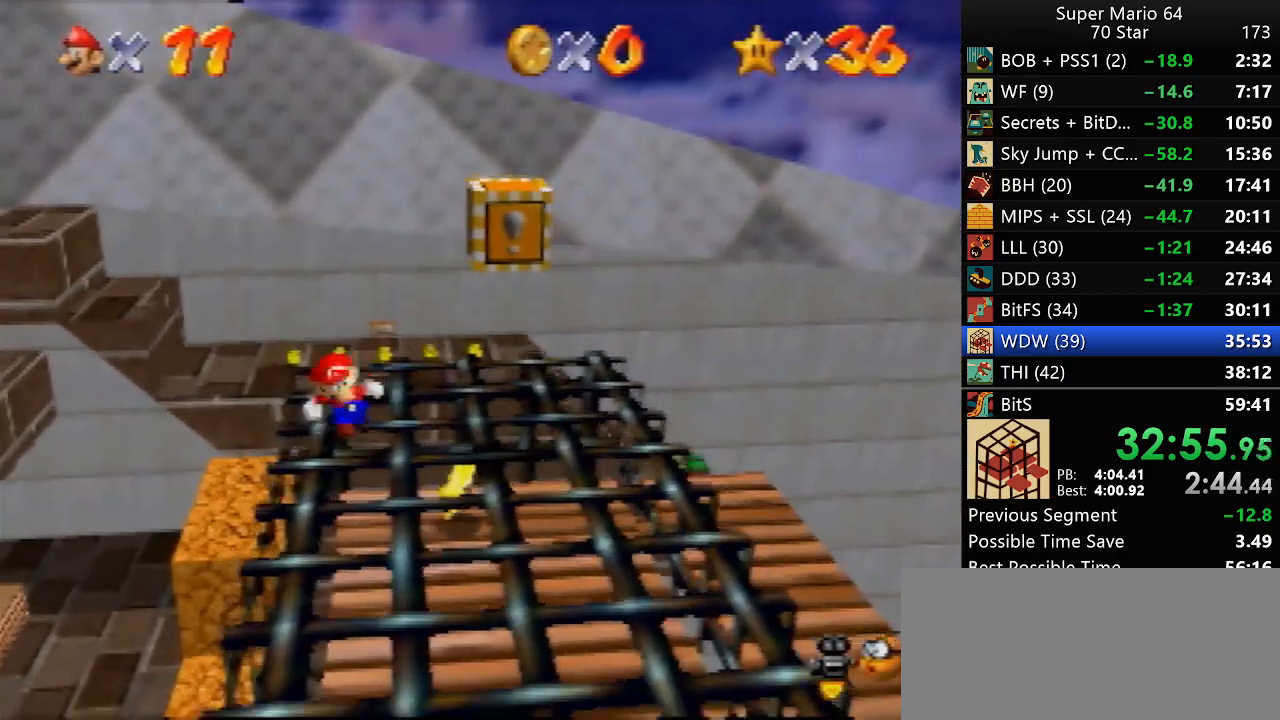
{"buttons": [], "left_stick": "down-left", "events": [[283, "left_stick", "down-left"]]}
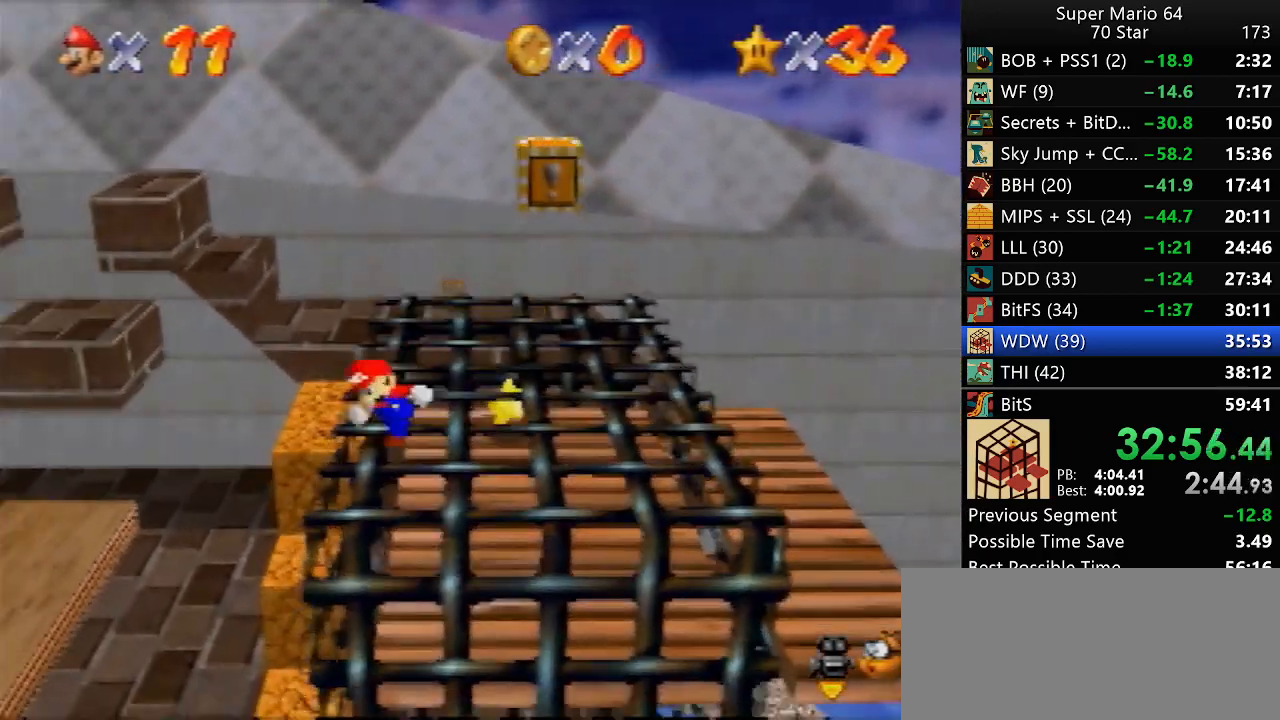
{"buttons": ["A"], "left_stick": "down-left", "events": [[50, "Z", "down"], [83, "A", "down"], [167, "Z", "up"]]}
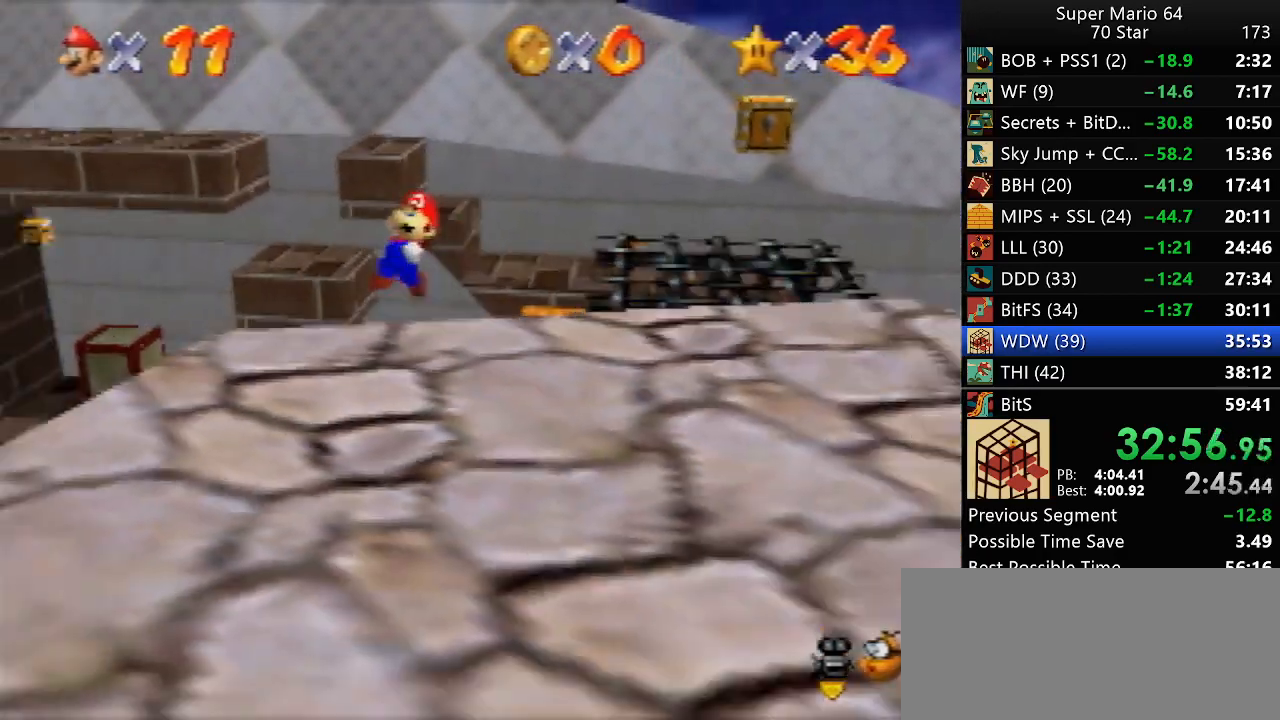
{"buttons": [], "left_stick": "down", "events": [[383, "A", "up"], [467, "left_stick", "down"]]}
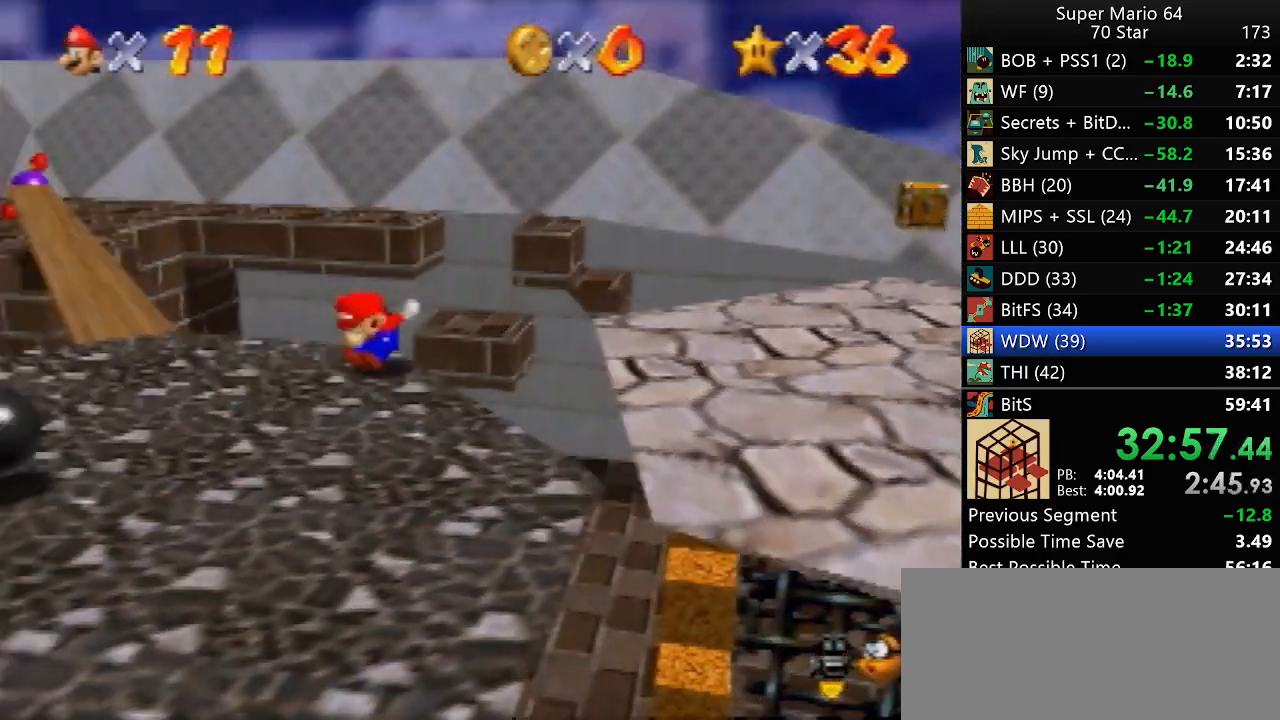
{"buttons": ["A"], "left_stick": "down-right", "events": [[83, "left_stick", "down-right"], [500, "A", "down"]]}
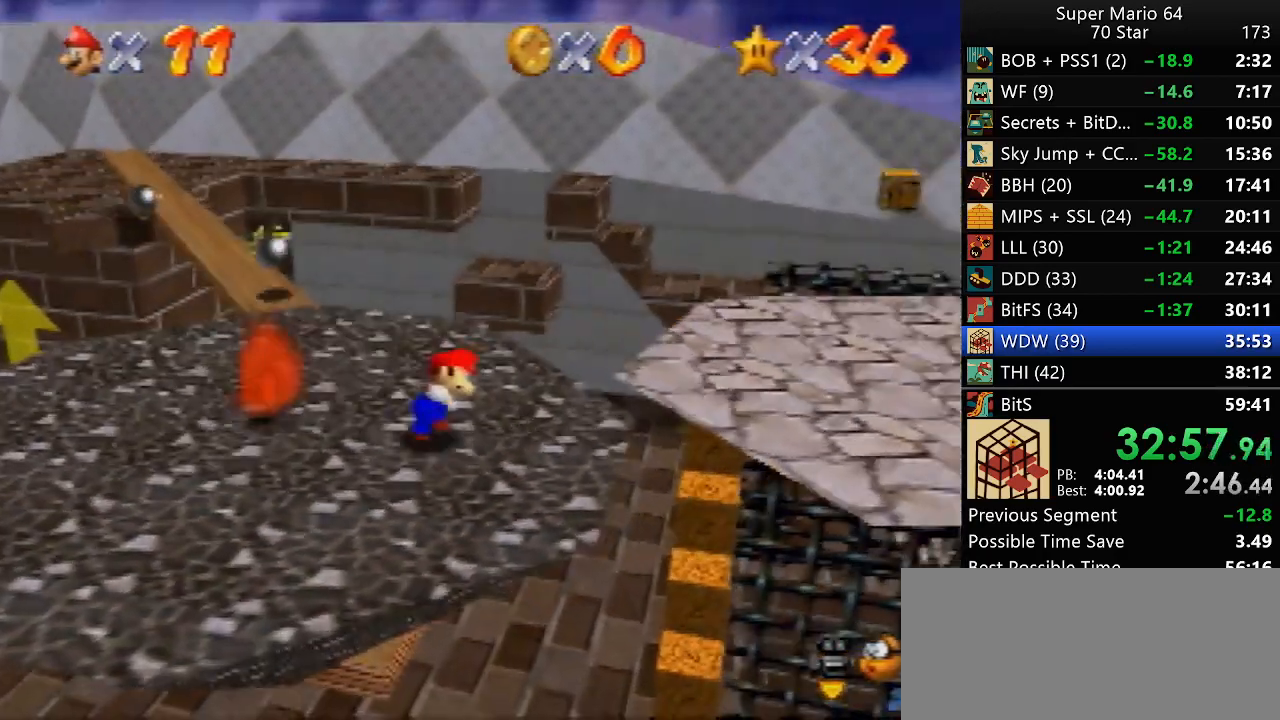
{"buttons": [], "left_stick": "down-right", "events": [[167, "A", "up"]]}
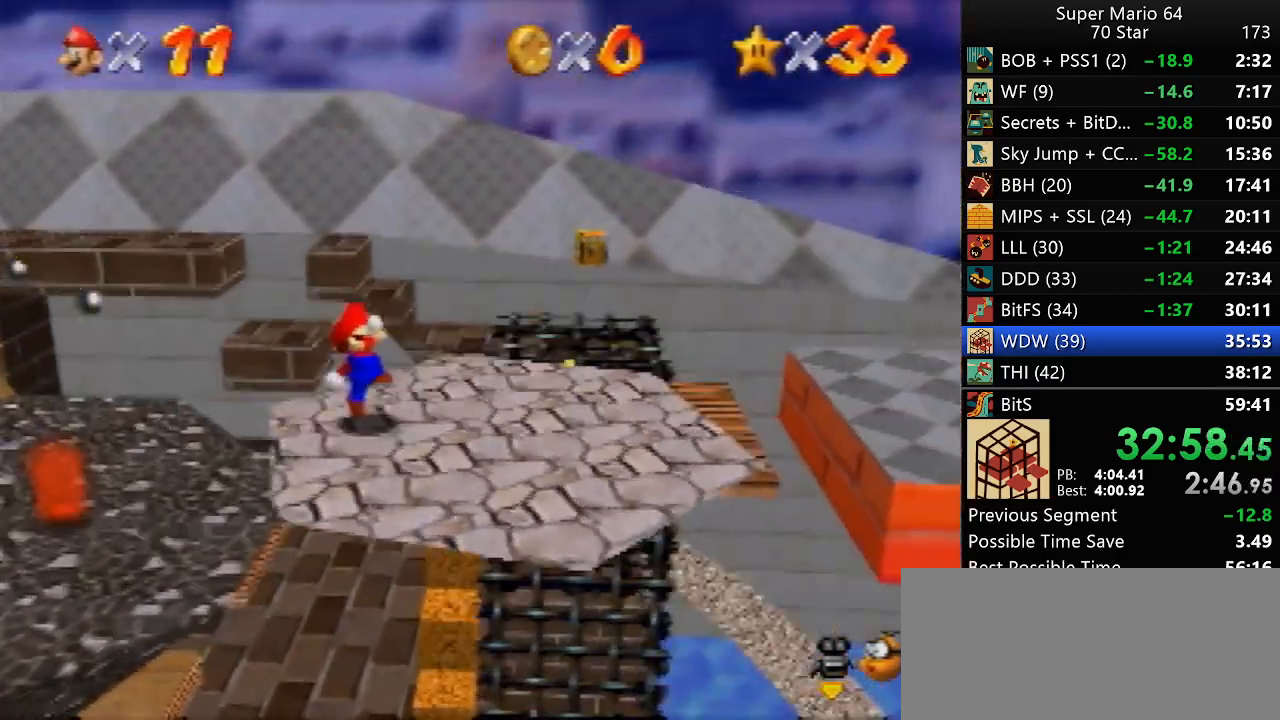
{"buttons": [], "left_stick": "down-right", "events": [[267, "A", "down"], [433, "A", "up"]]}
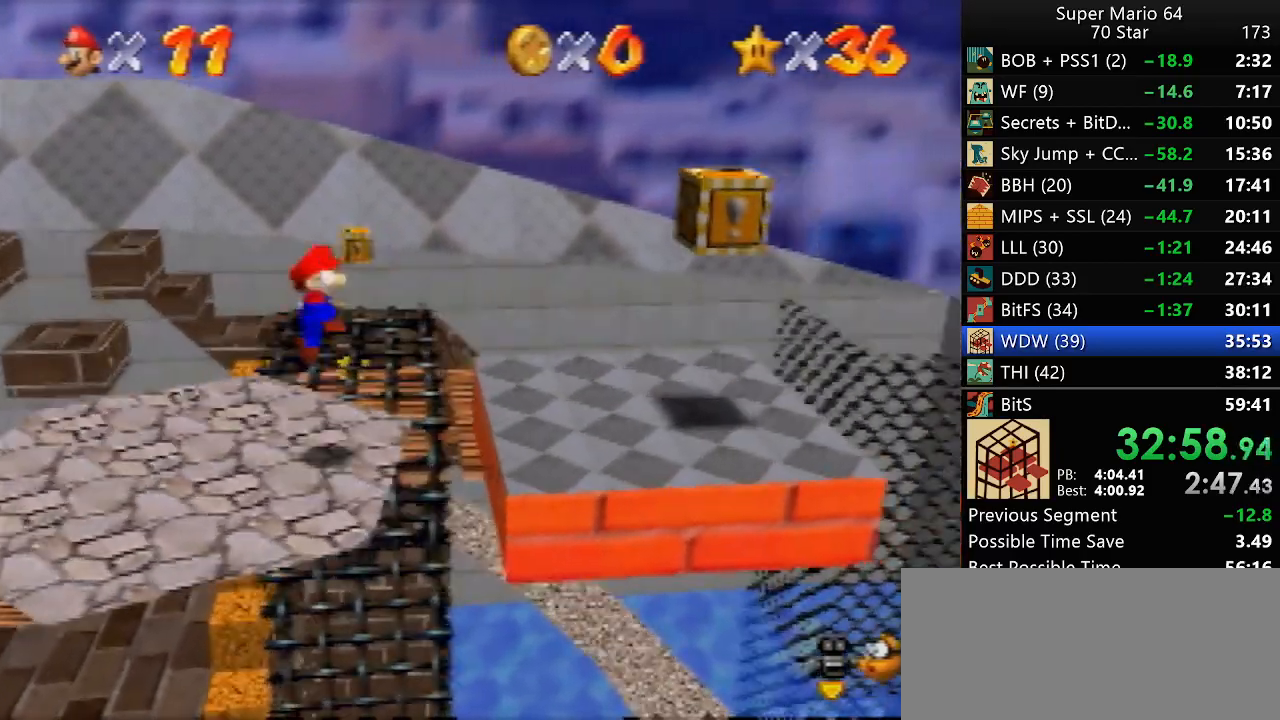
{"buttons": ["A"], "left_stick": "right", "events": [[367, "left_stick", "right"], [433, "A", "down"]]}
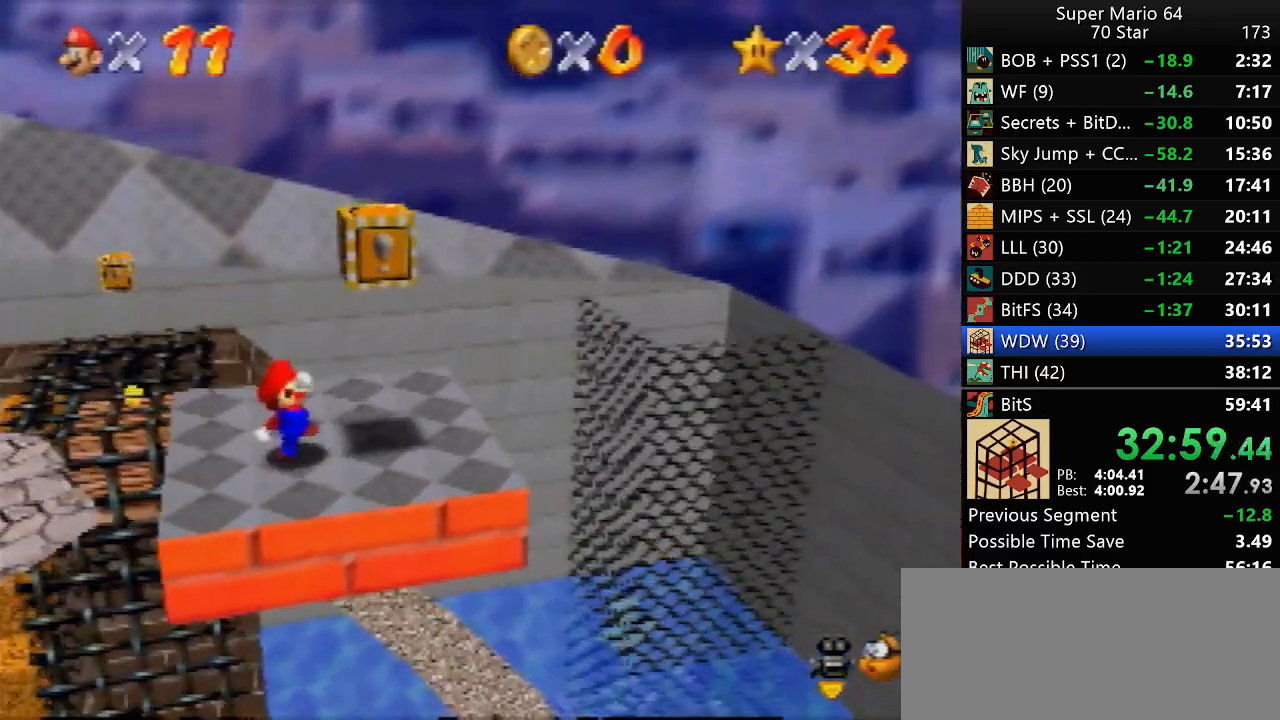
{"buttons": [], "left_stick": "center", "events": [[17, "Z", "down"], [100, "A", "up"], [100, "Z", "up"], [100, "left_stick", "center"]]}